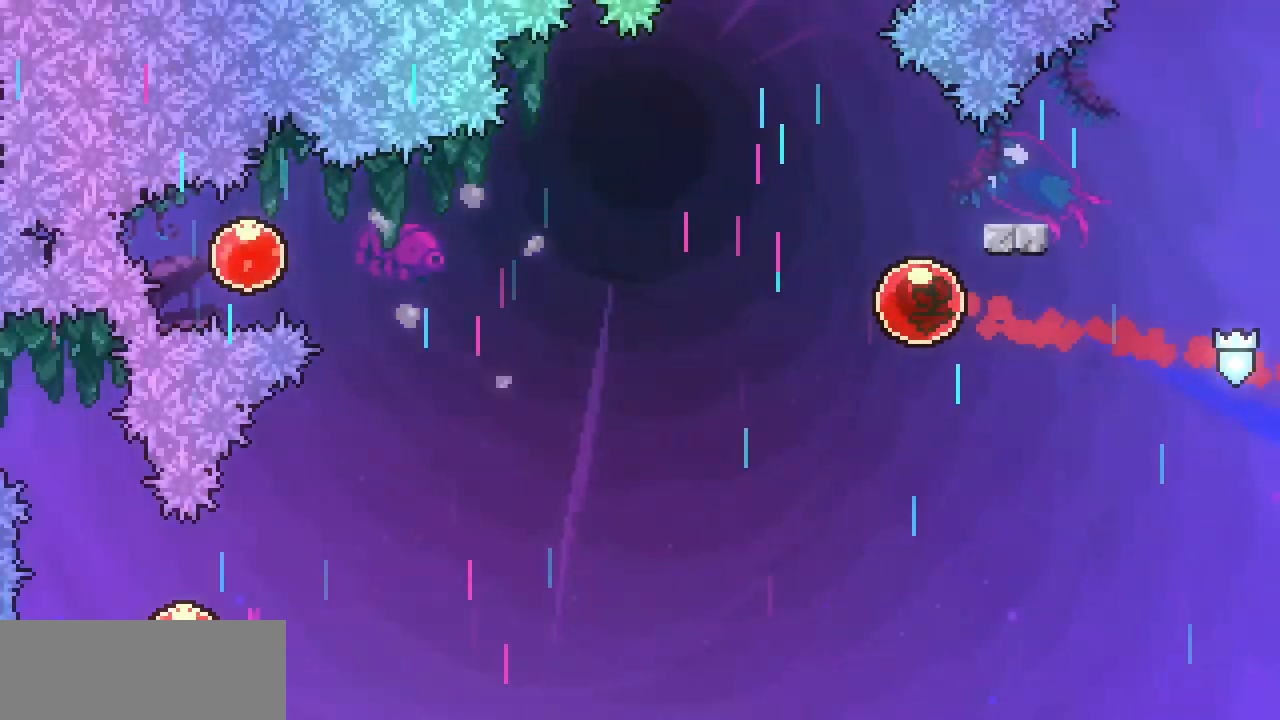
Gameplay with keyboard; each line is a JSON object with the keys held at the frame after it. "events" lists presses ("down") and releases ("up") of "c", "down", "escape", "left", "return", "right", "shift", "up", "x" and "z" between this image and that frame as [ms after this image, input, new state], when the widget could be followed in between. No other keys are recorded. Mouse input is not recorded.
{"keys": ["down", "left"], "events": [[167, "down", "down"], [267, "c", "down"], [400, "c", "up"]]}
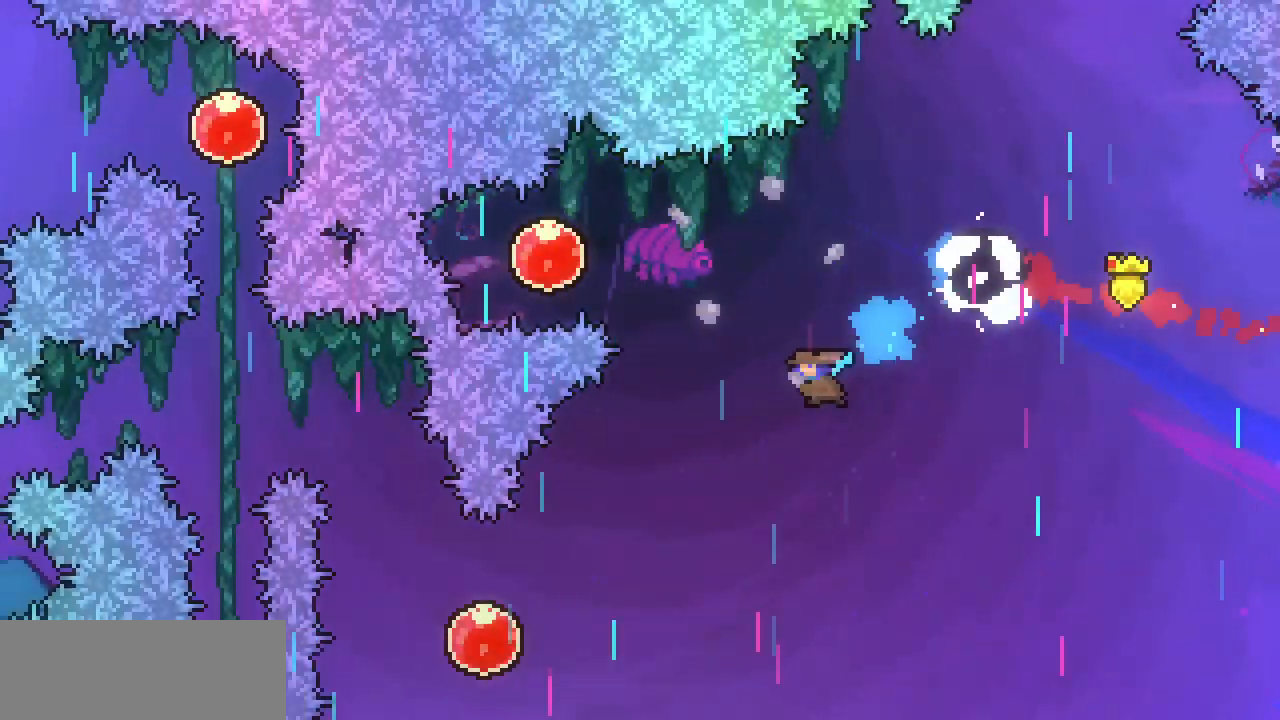
{"keys": ["left", "up"], "events": [[200, "down", "up"], [433, "up", "down"]]}
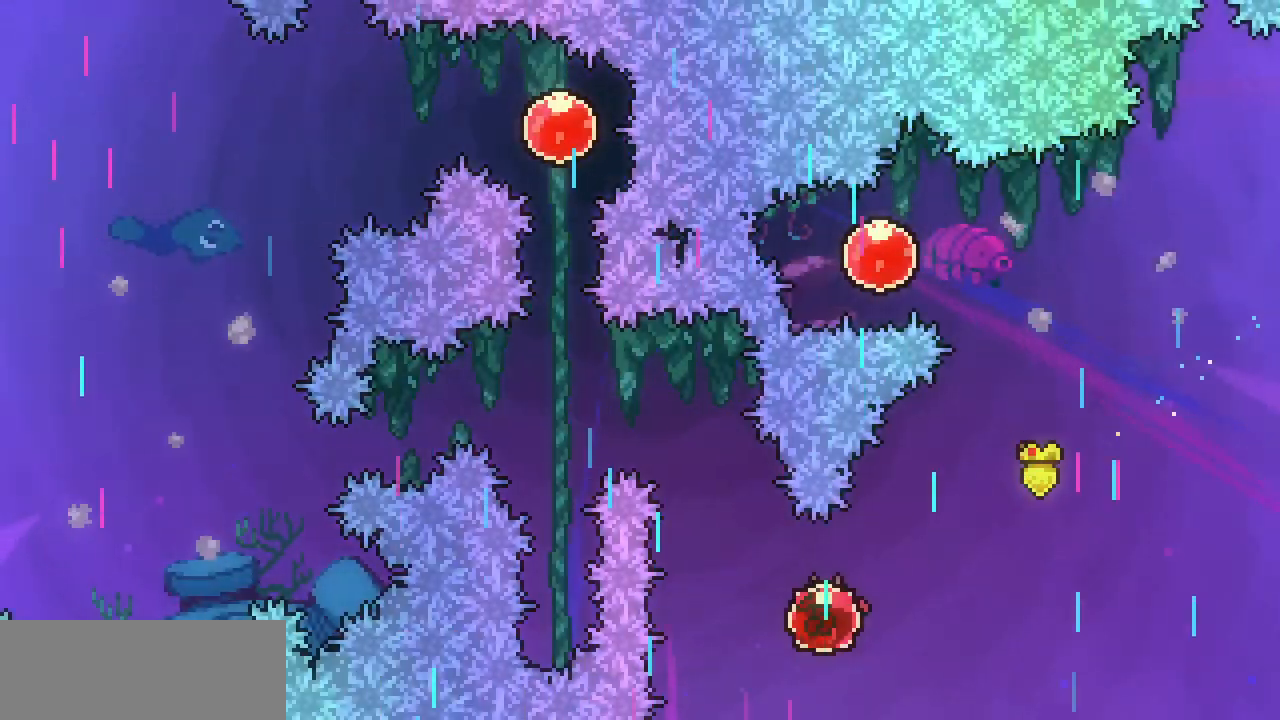
{"keys": ["c", "up"], "events": [[67, "c", "down"], [167, "c", "up"], [433, "left", "up"], [500, "c", "down"]]}
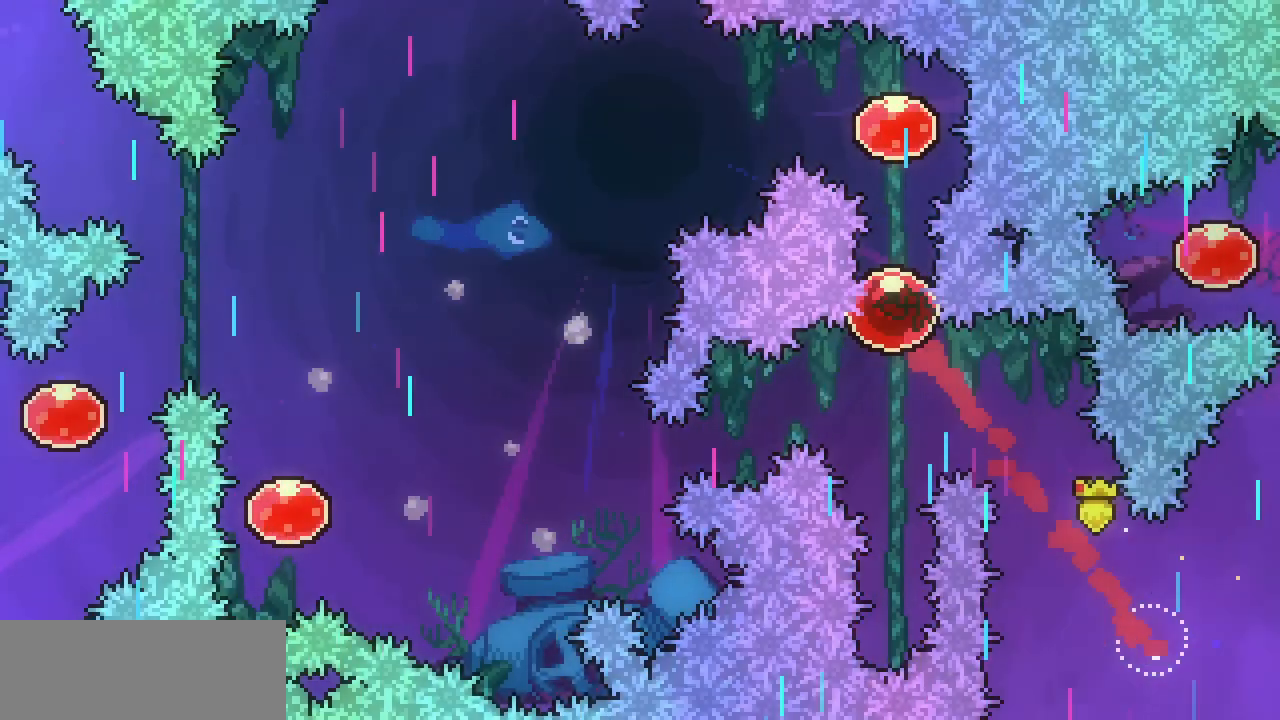
{"keys": ["left"], "events": [[133, "c", "up"], [233, "left", "down"], [267, "up", "up"], [300, "c", "down"], [467, "c", "up"]]}
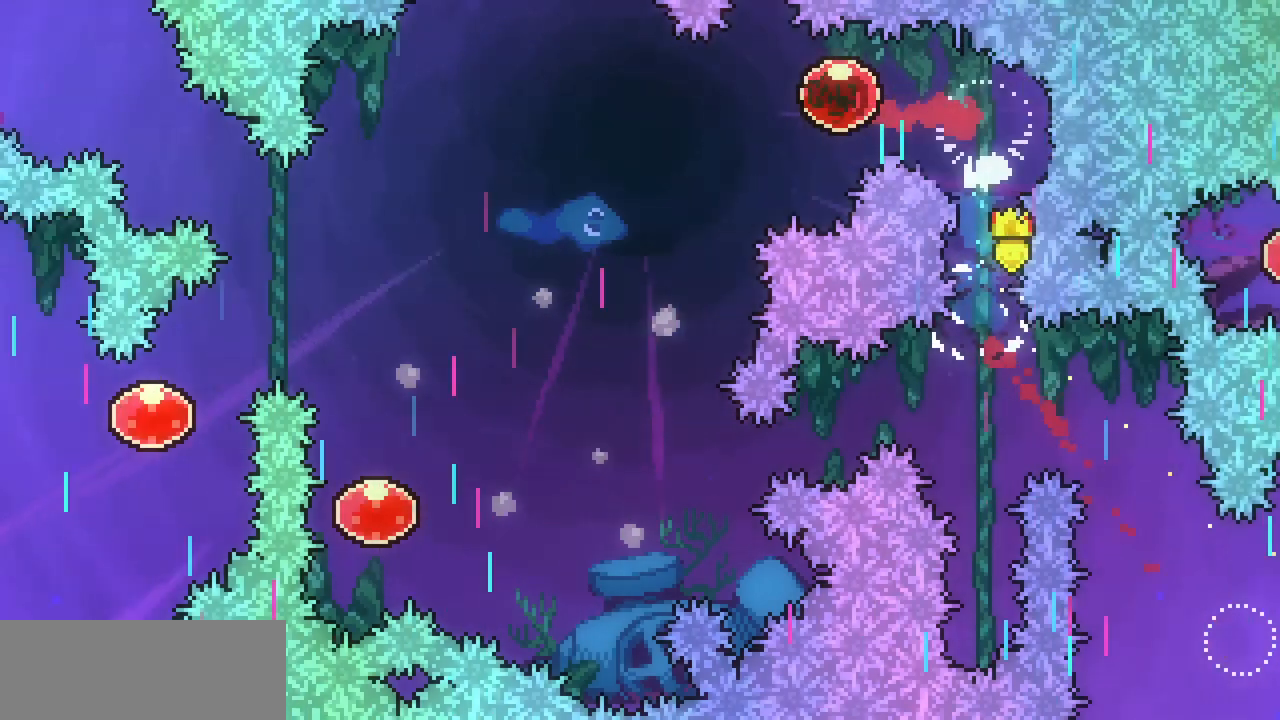
{"keys": ["c", "down"], "events": [[333, "down", "down"], [367, "c", "down"], [367, "left", "up"]]}
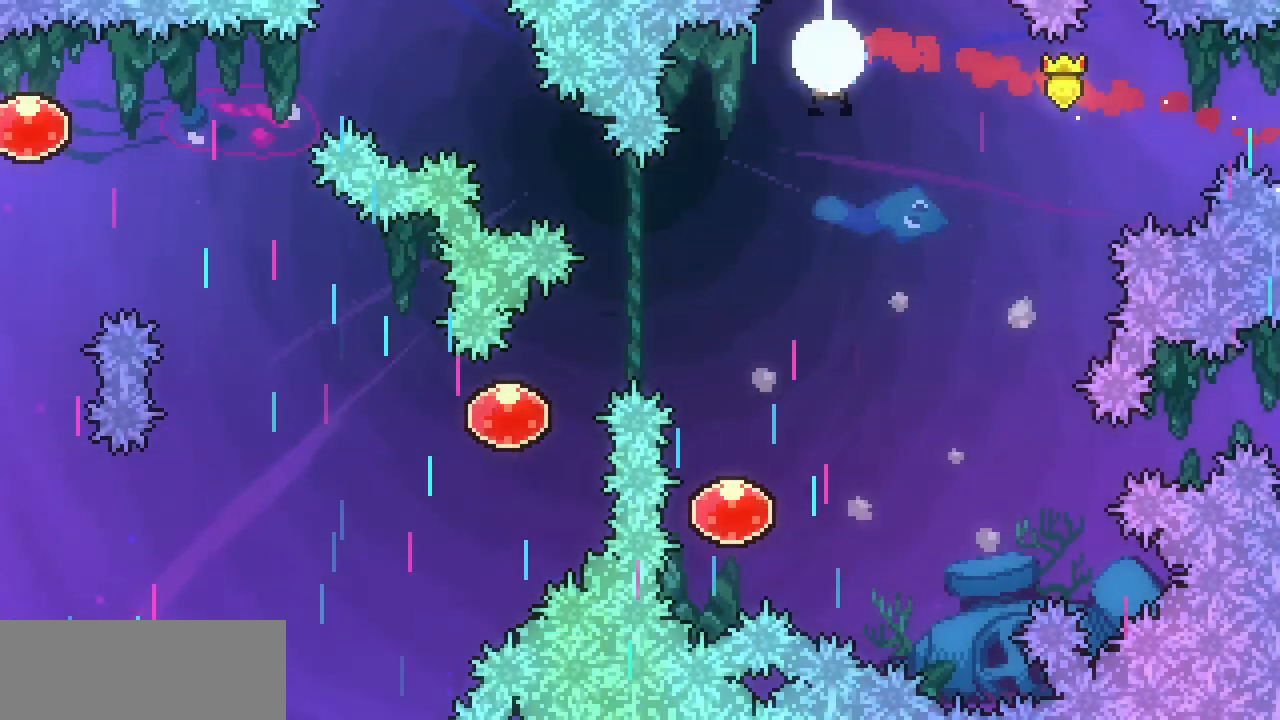
{"keys": [], "events": [[67, "c", "up"], [167, "down", "up"], [200, "left", "down"], [433, "left", "up"]]}
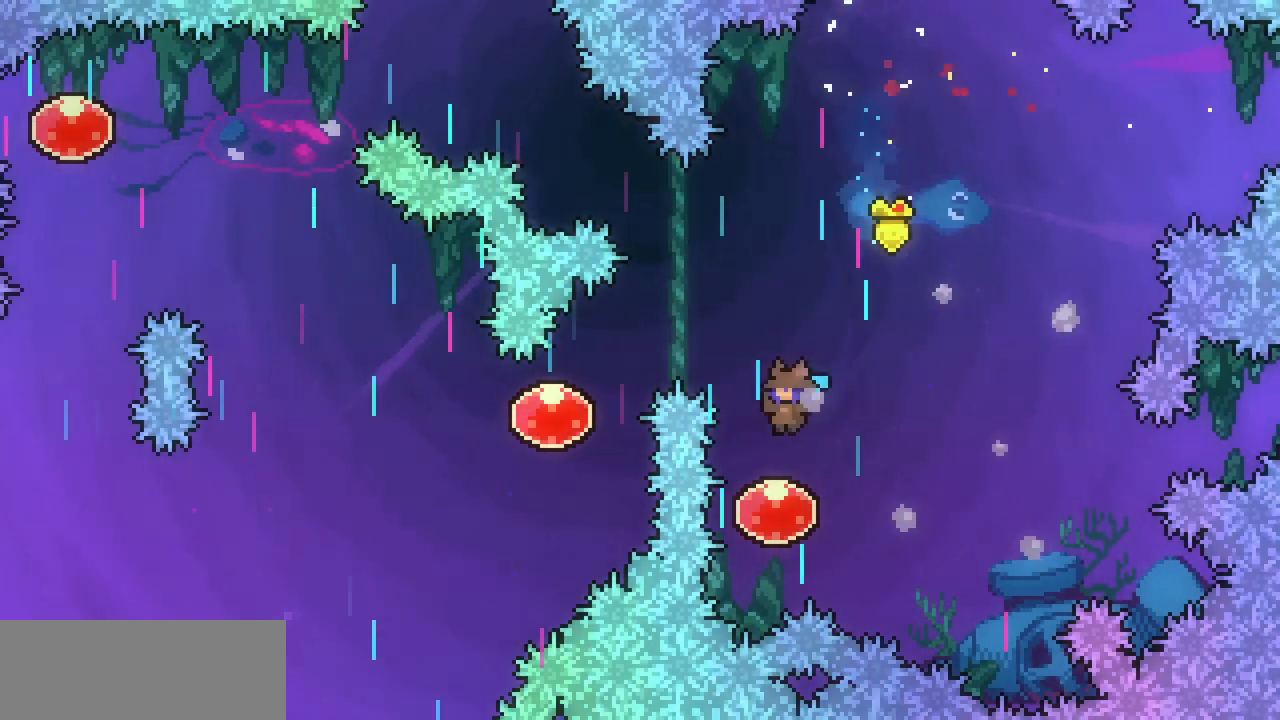
{"keys": [], "events": [[133, "up", "down"], [300, "c", "down"], [467, "c", "up"], [500, "up", "up"]]}
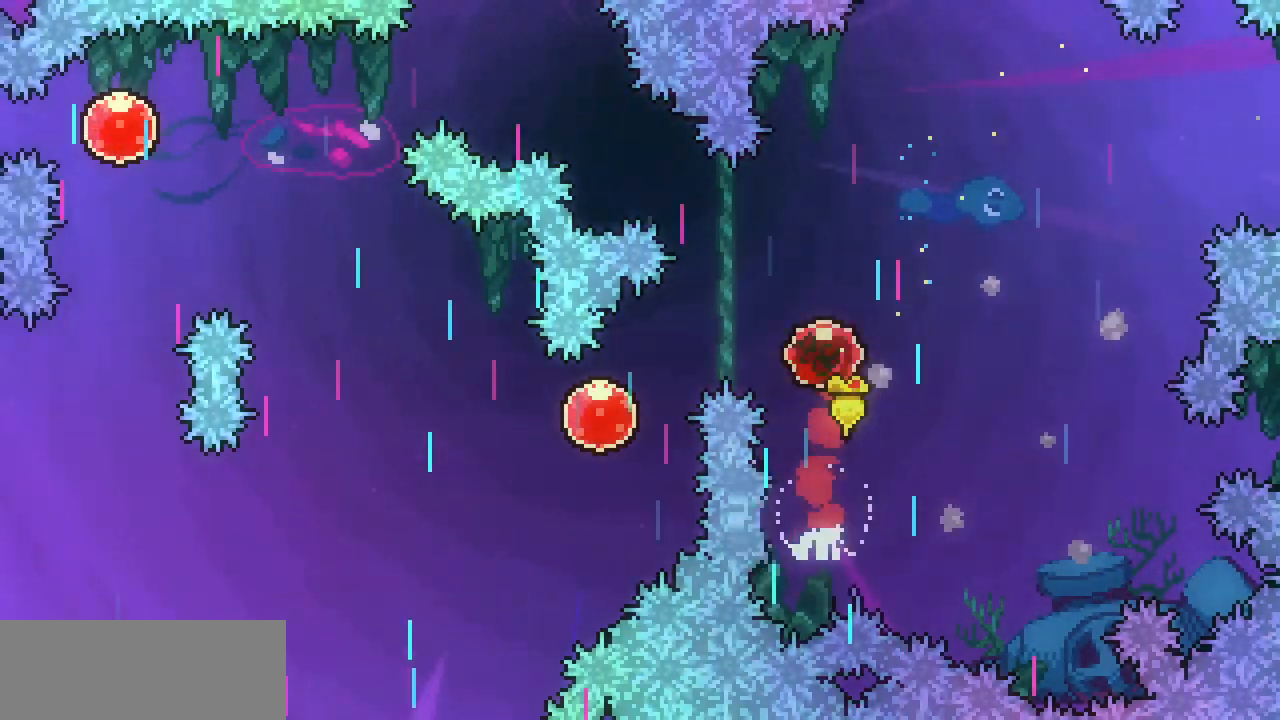
{"keys": ["left"], "events": [[100, "down", "down"], [100, "left", "down"], [133, "c", "down"], [300, "c", "up"], [433, "down", "up"]]}
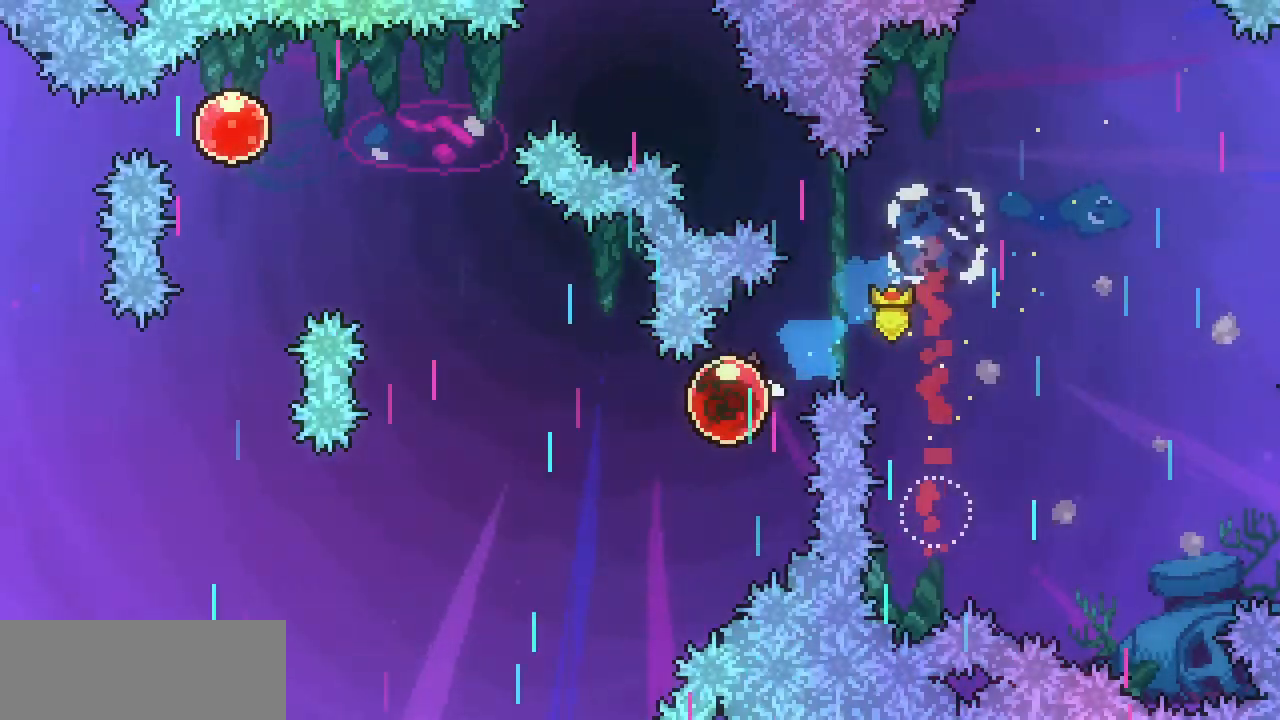
{"keys": ["left", "up"], "events": [[167, "c", "down"], [267, "c", "up"], [500, "up", "down"]]}
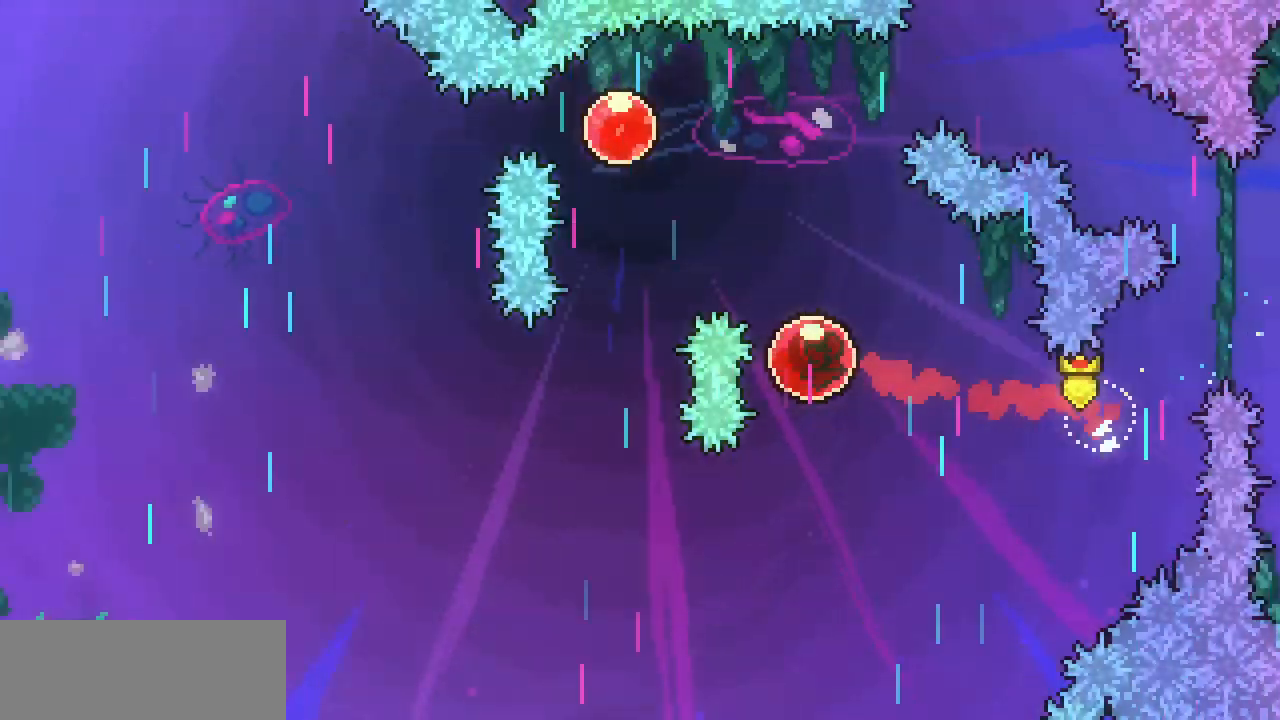
{"keys": ["left"], "events": [[33, "c", "down"], [33, "left", "up"], [167, "c", "up"], [233, "left", "down"], [267, "up", "up"]]}
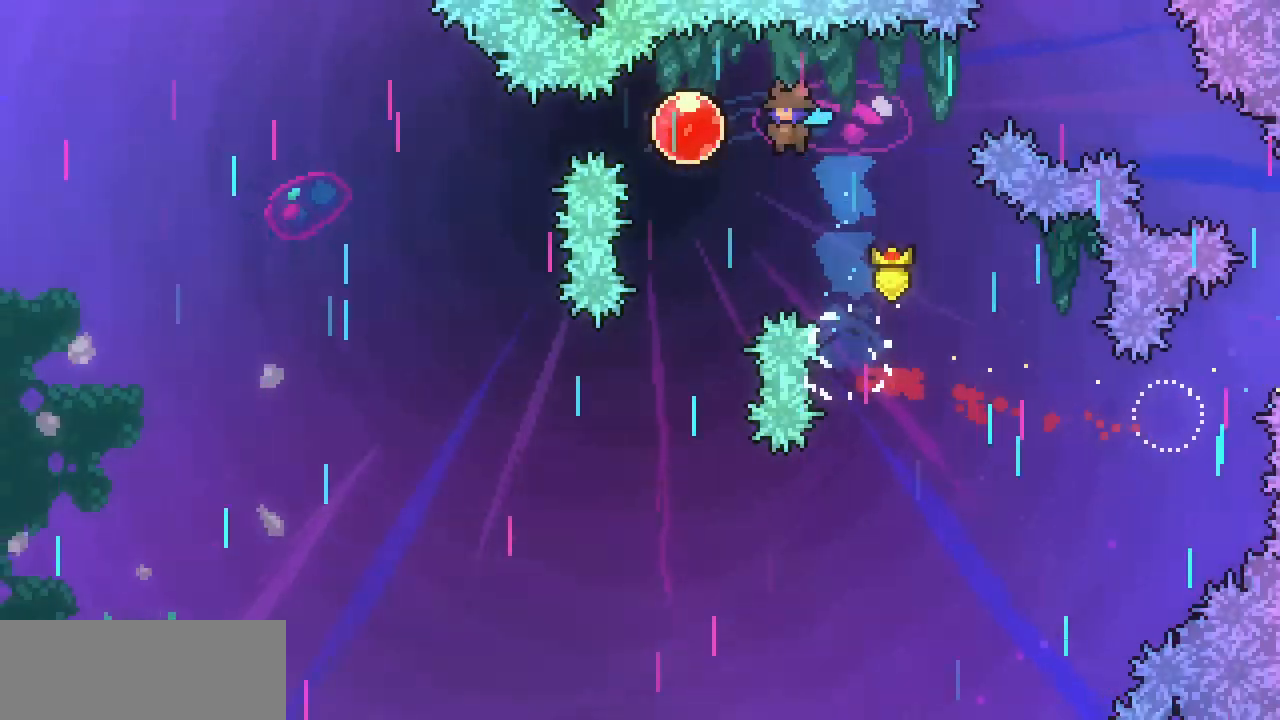
{"keys": ["down"], "events": [[300, "down", "down"], [300, "left", "up"], [333, "c", "down"], [467, "c", "up"]]}
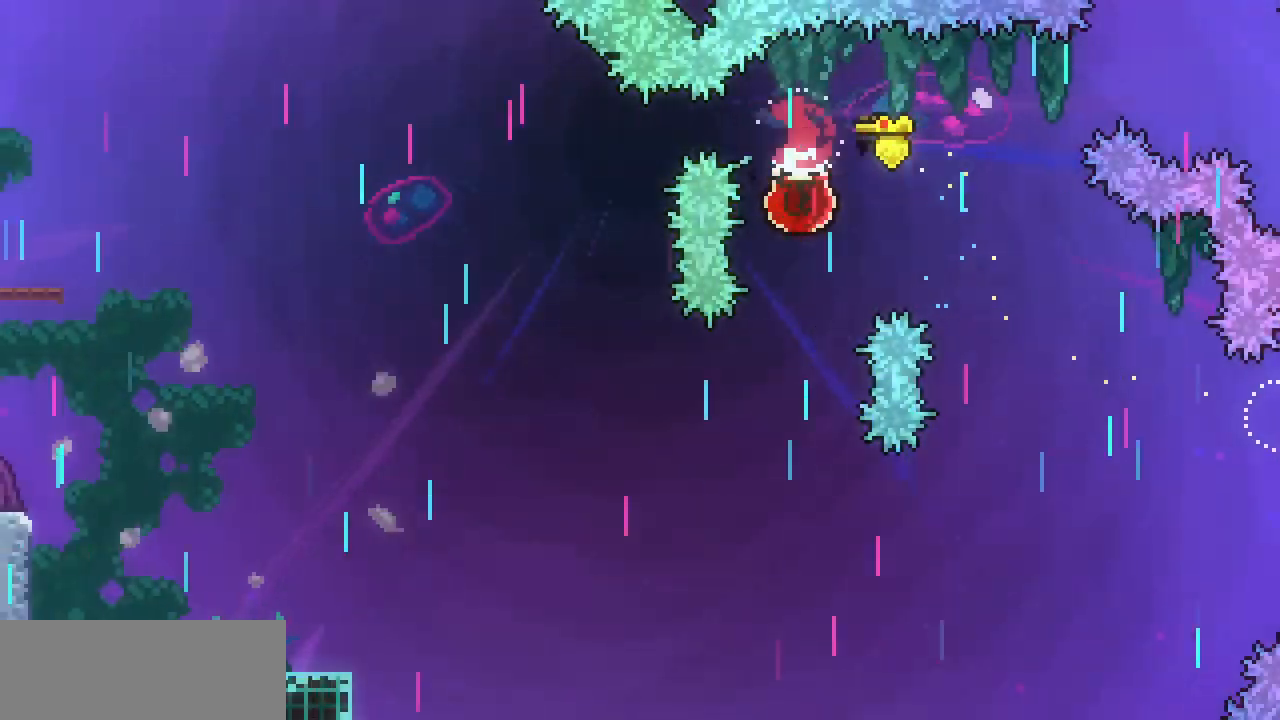
{"keys": ["left"], "events": [[100, "left", "down"], [167, "down", "up"], [200, "c", "down"], [333, "c", "up"]]}
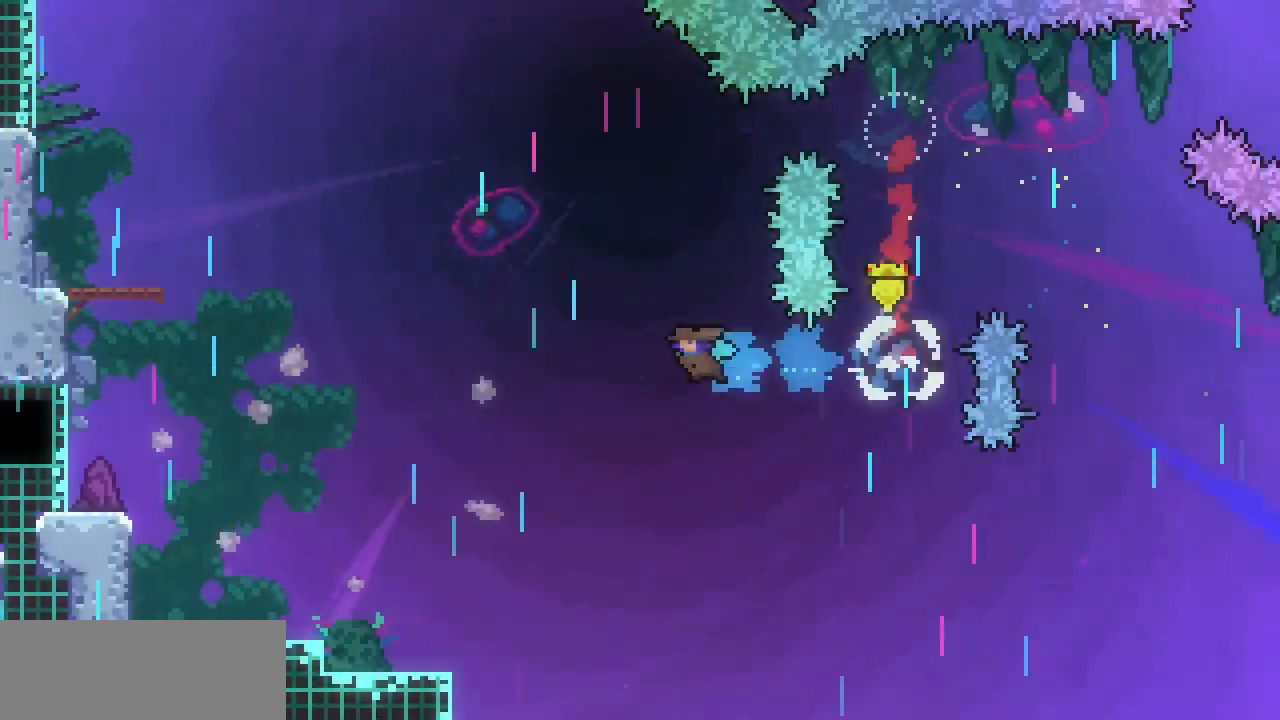
{"keys": ["left"], "events": []}
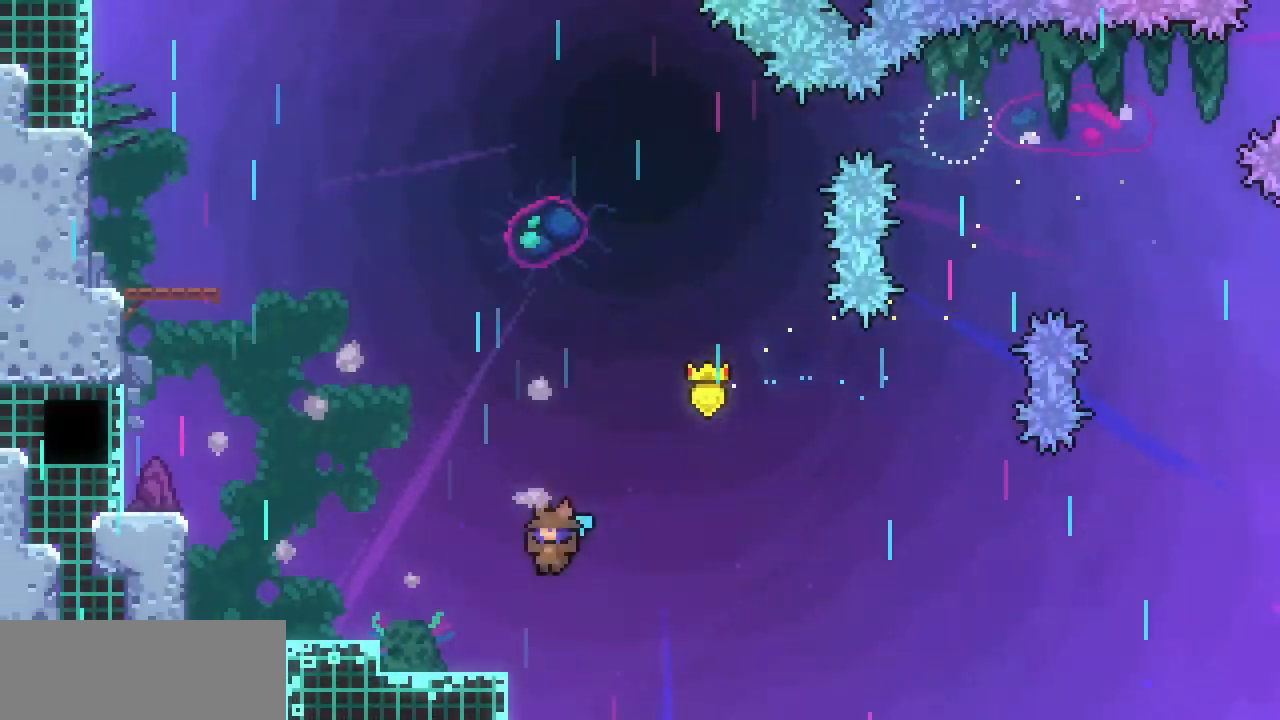
{"keys": [], "events": [[233, "c", "down"], [233, "z", "down"], [300, "c", "up"], [333, "z", "up"], [467, "left", "up"]]}
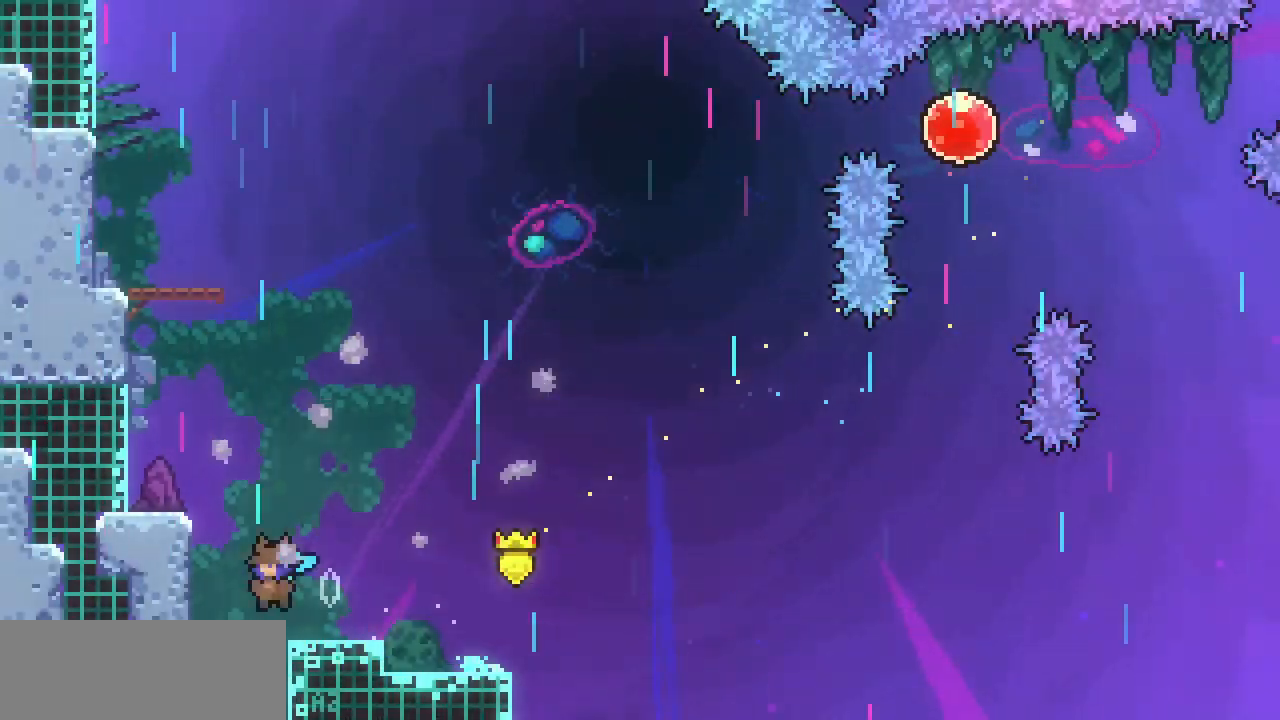
{"keys": [], "events": []}
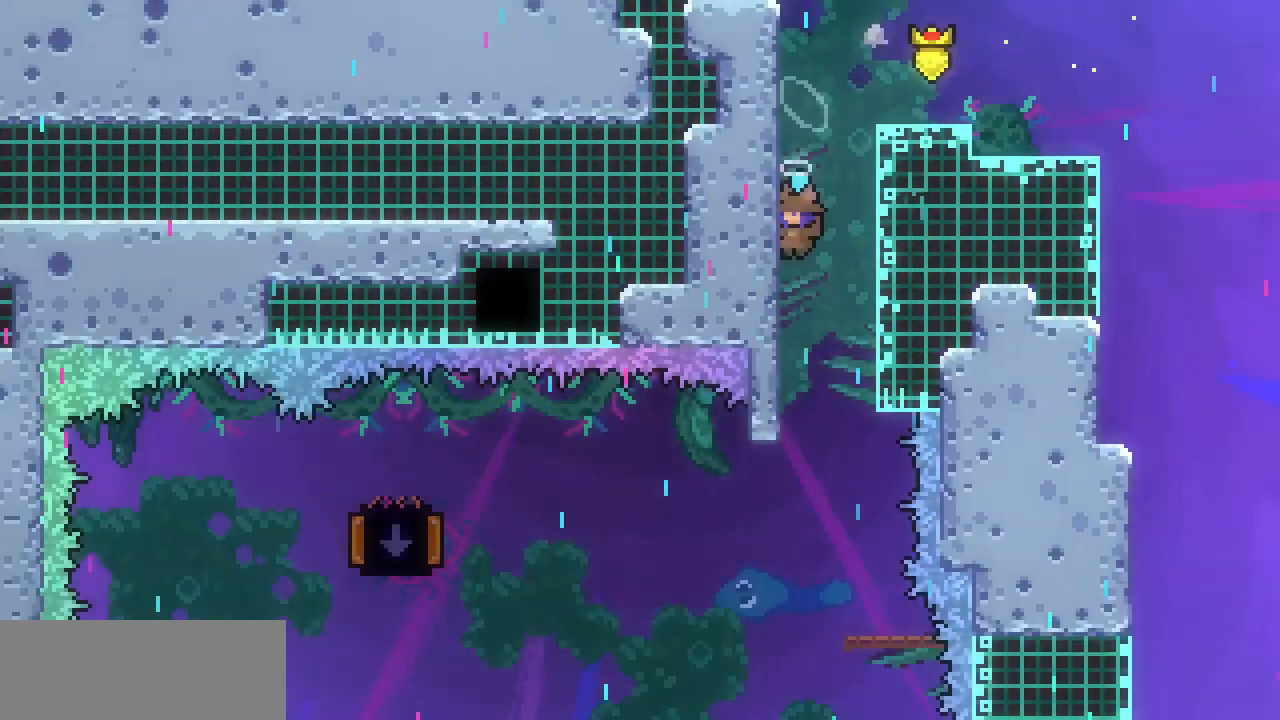
{"keys": ["right"], "events": [[233, "right", "down"]]}
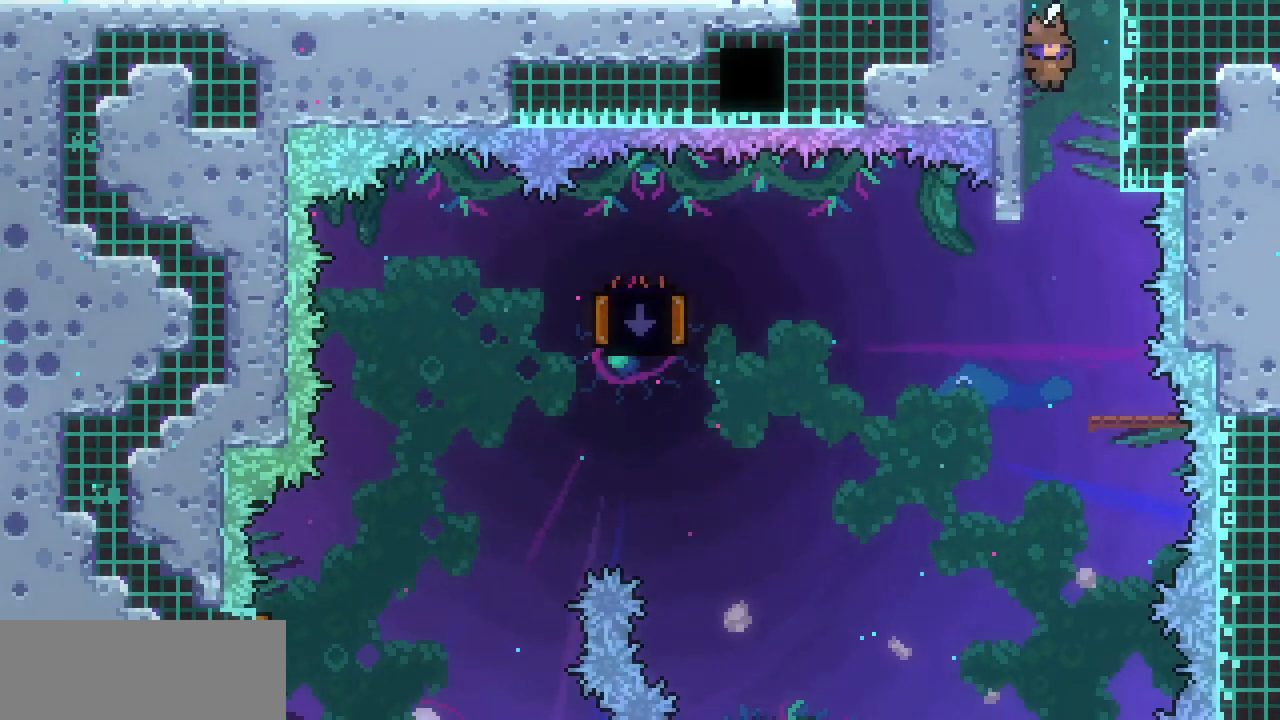
{"keys": [], "events": [[100, "right", "up"]]}
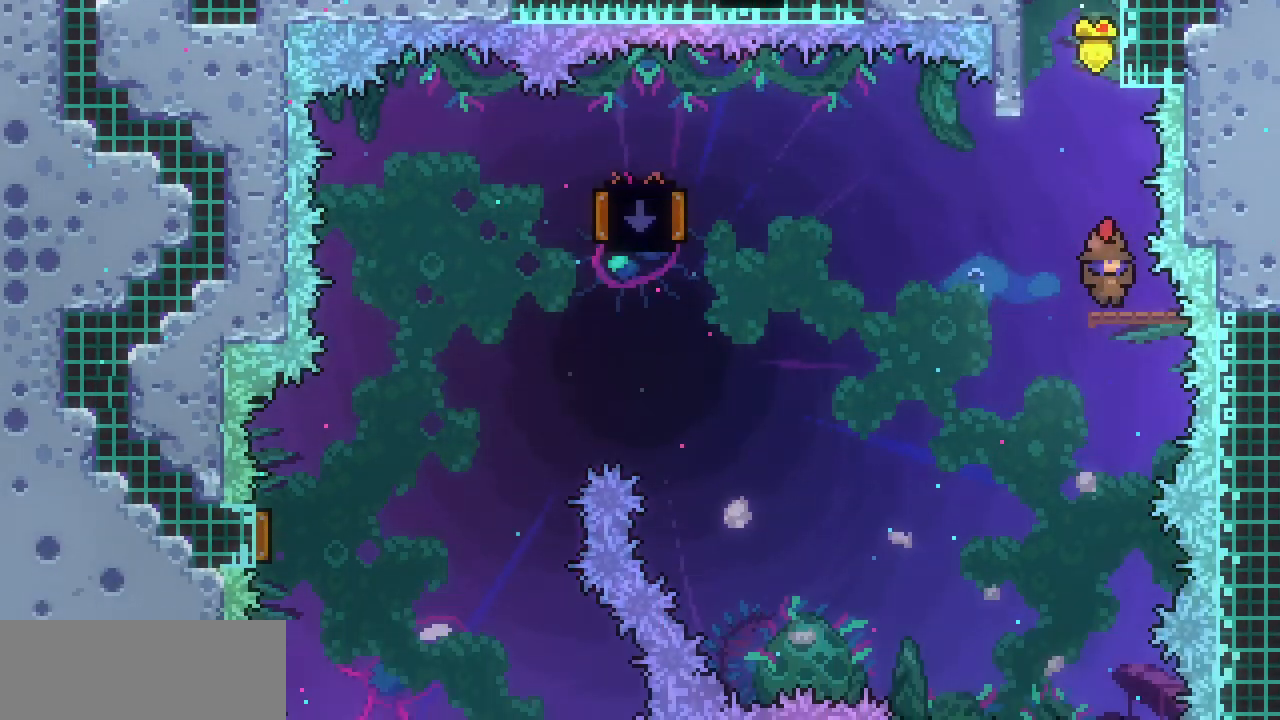
{"keys": ["left", "up", "z"], "events": [[33, "left", "down"], [67, "z", "down"], [433, "up", "down"]]}
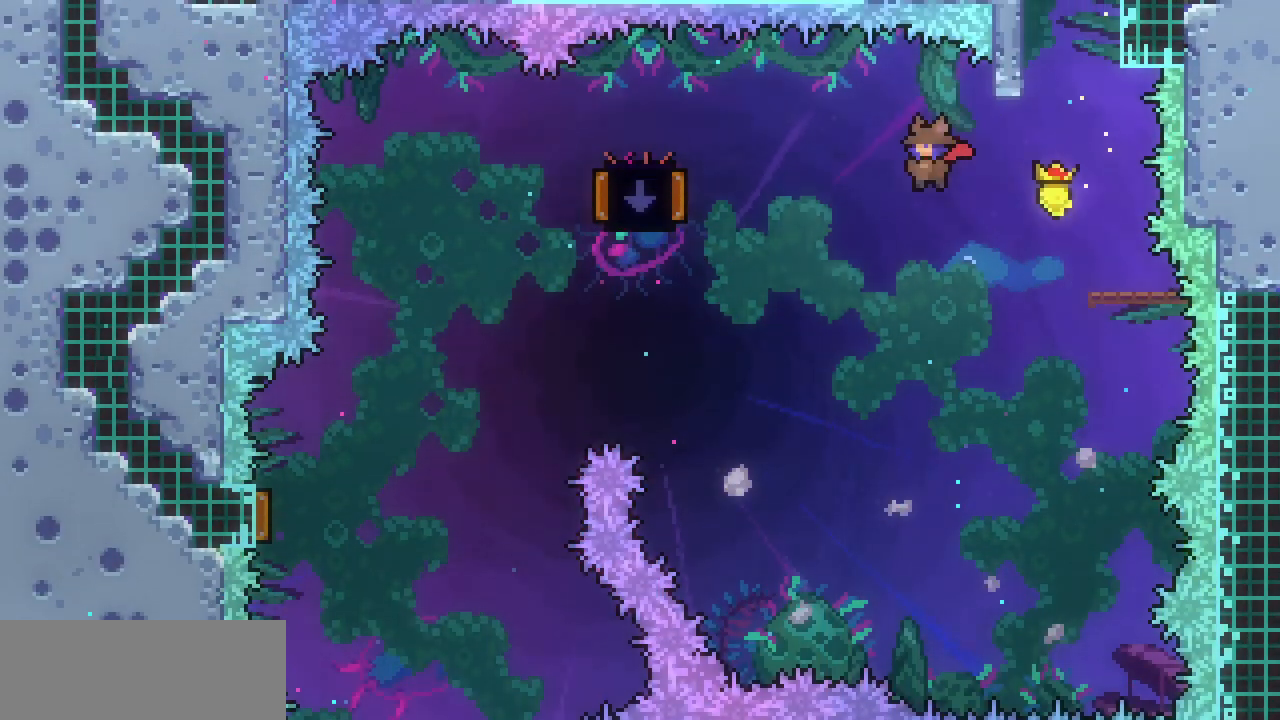
{"keys": ["left"], "events": [[100, "z", "up"], [133, "c", "down"], [267, "c", "up"], [367, "up", "up"]]}
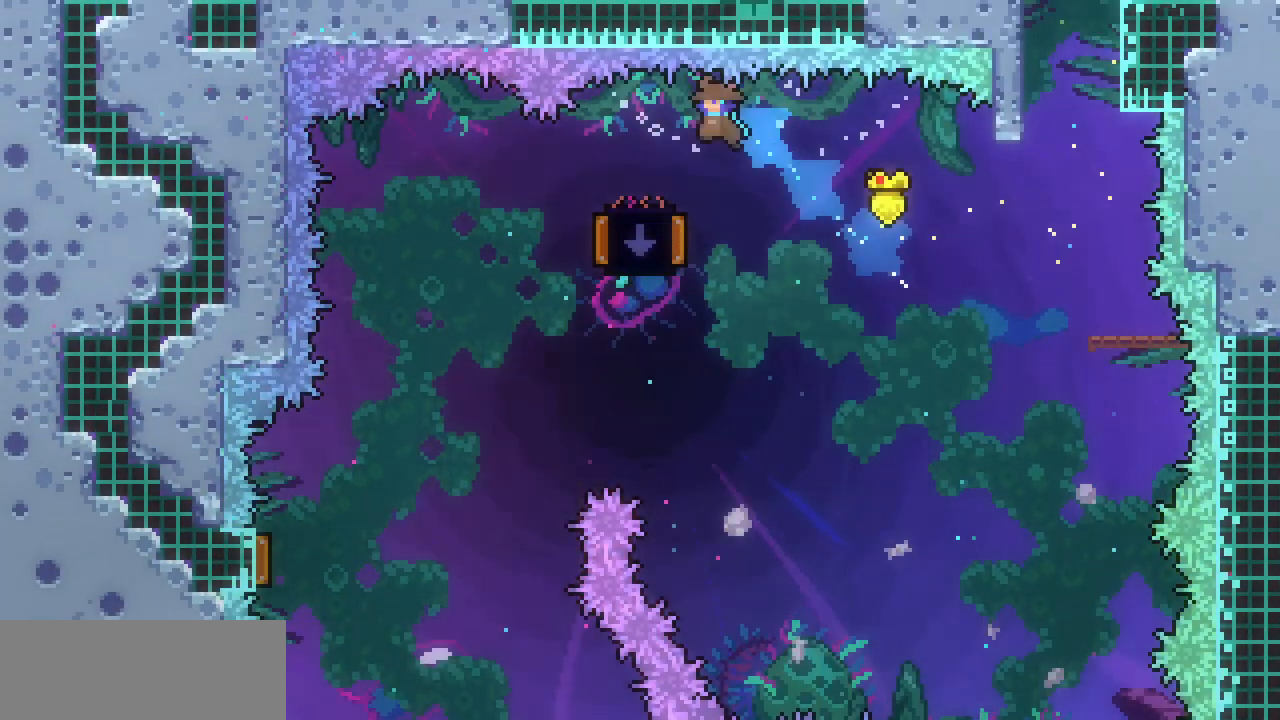
{"keys": ["down", "left"], "events": [[467, "down", "down"]]}
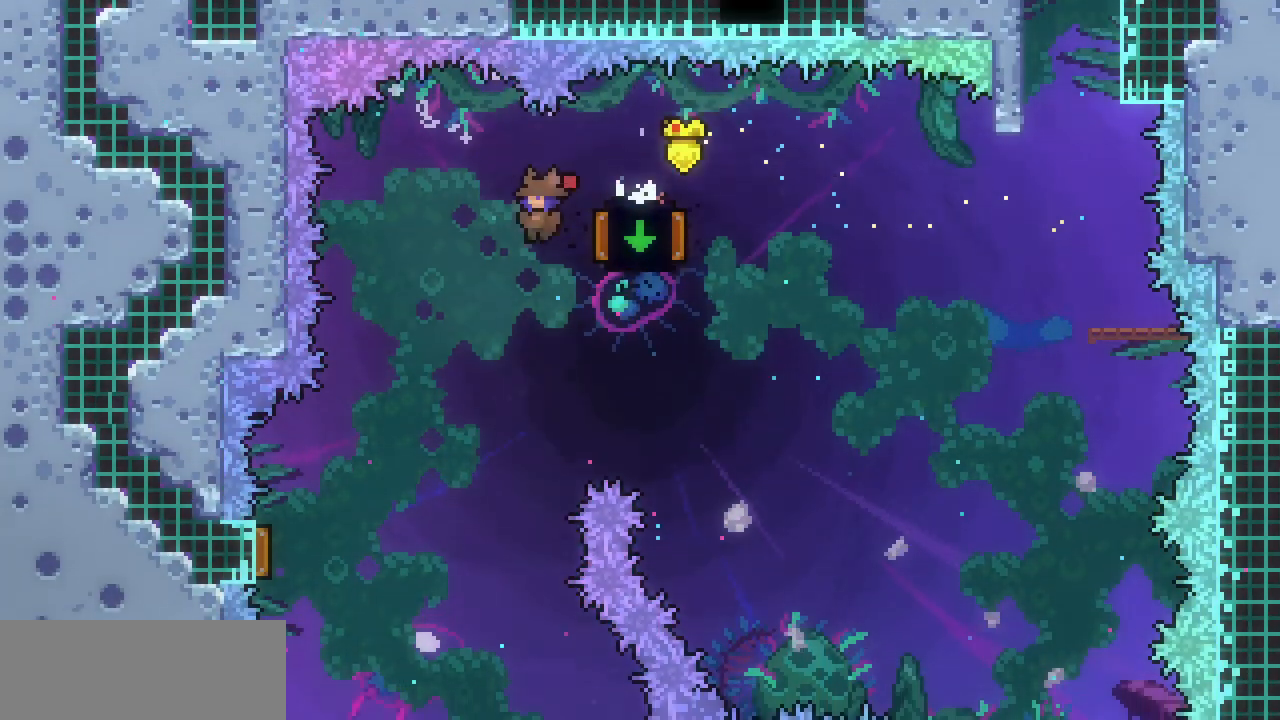
{"keys": [], "events": [[67, "left", "up"], [500, "down", "up"]]}
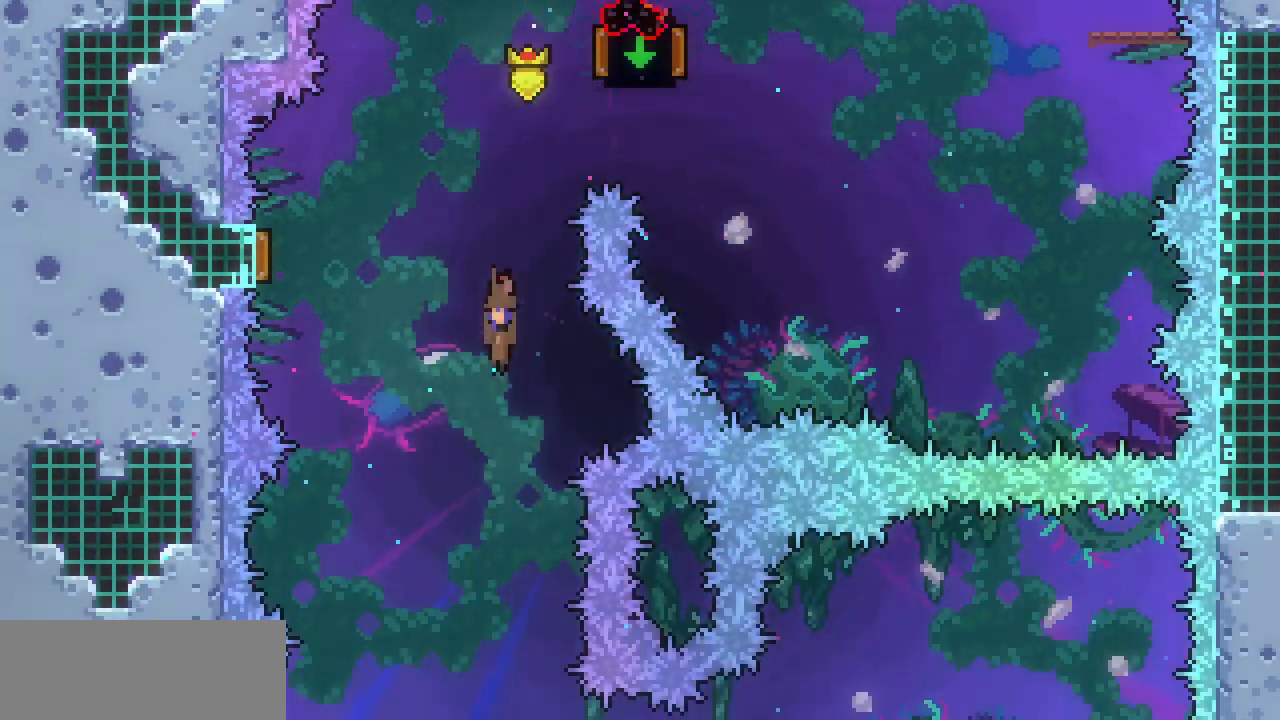
{"keys": ["right"], "events": [[400, "right", "down"]]}
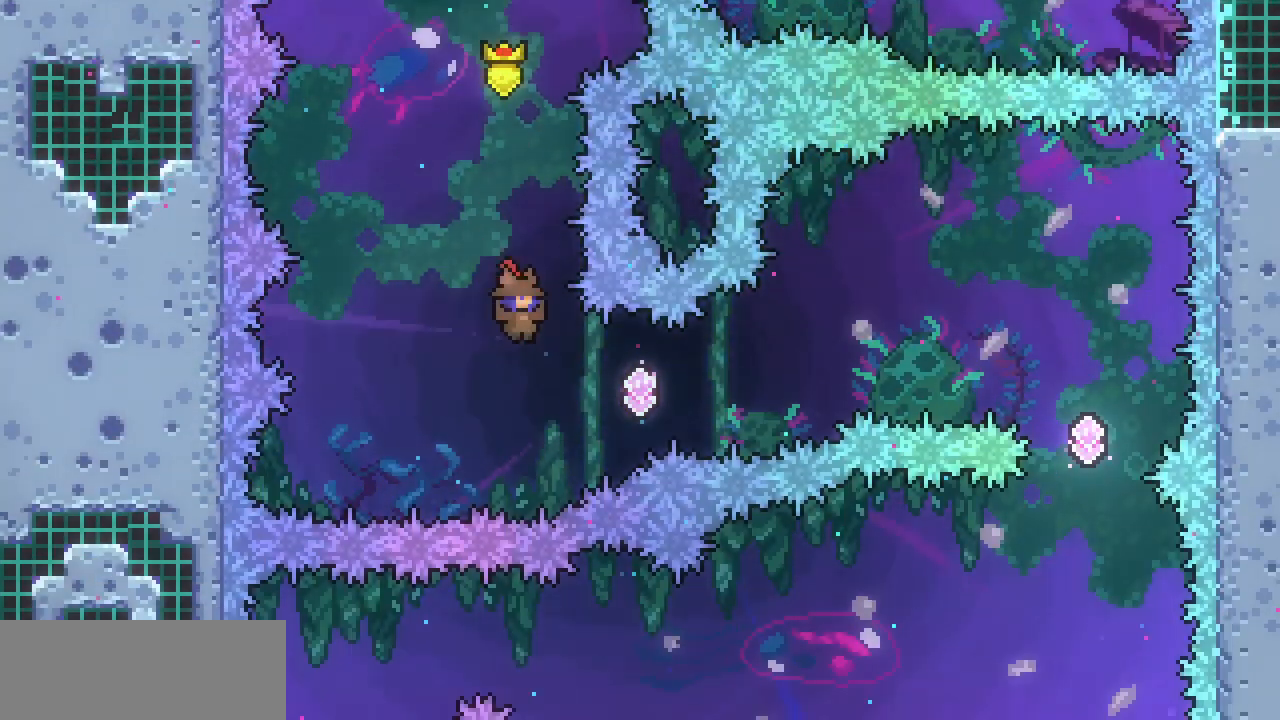
{"keys": ["c", "right", "up"], "events": [[100, "c", "down"], [300, "c", "up"], [367, "up", "down"], [467, "c", "down"]]}
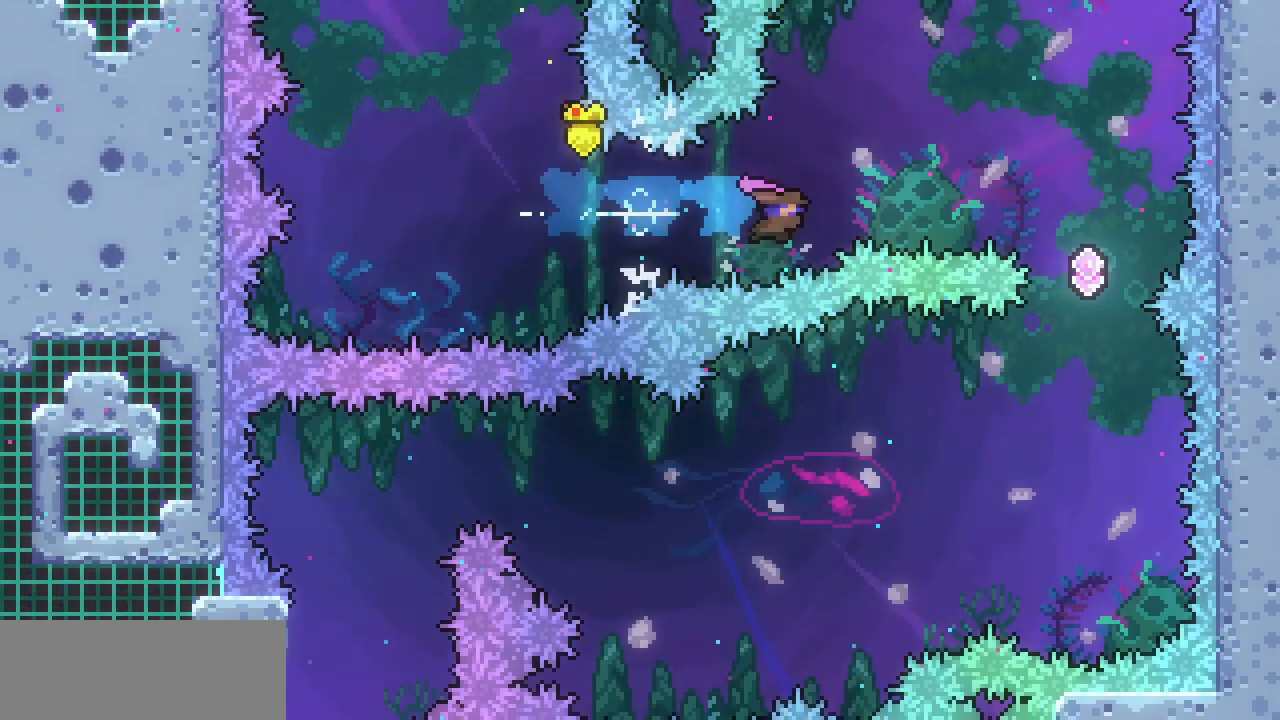
{"keys": ["right"], "events": [[167, "c", "up"], [267, "up", "up"]]}
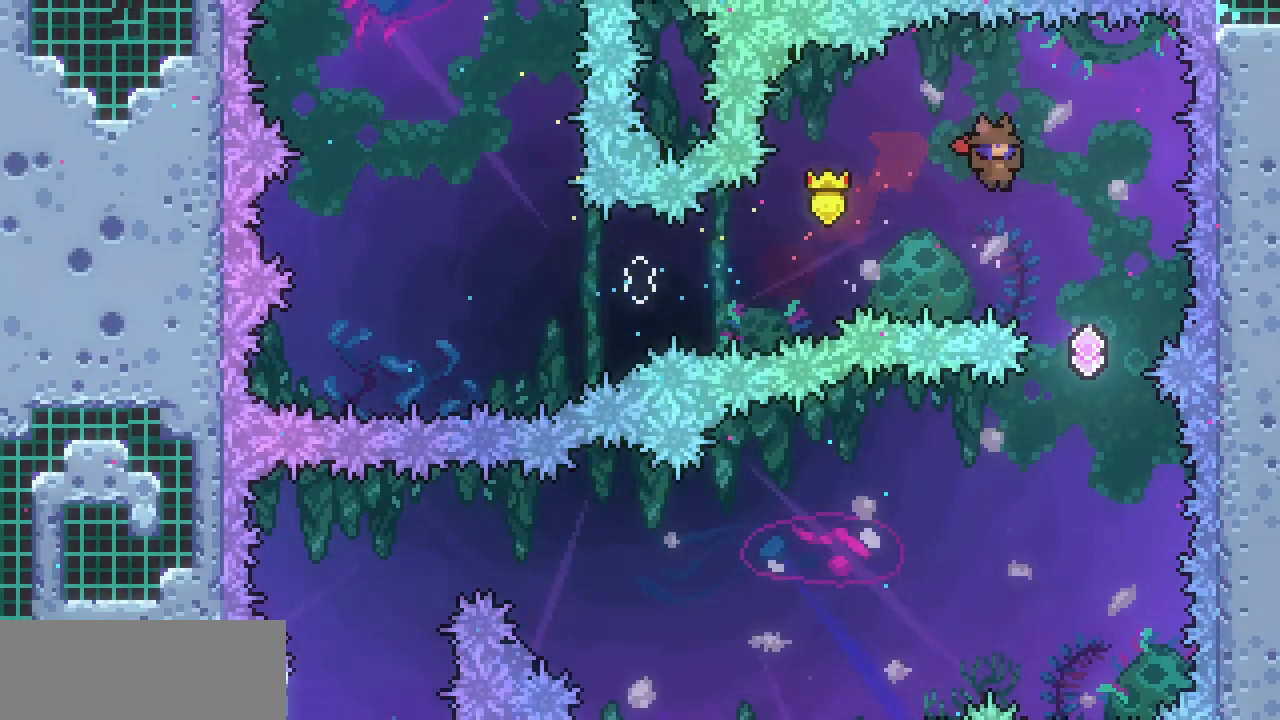
{"keys": ["left"], "events": [[167, "right", "up"], [333, "left", "down"]]}
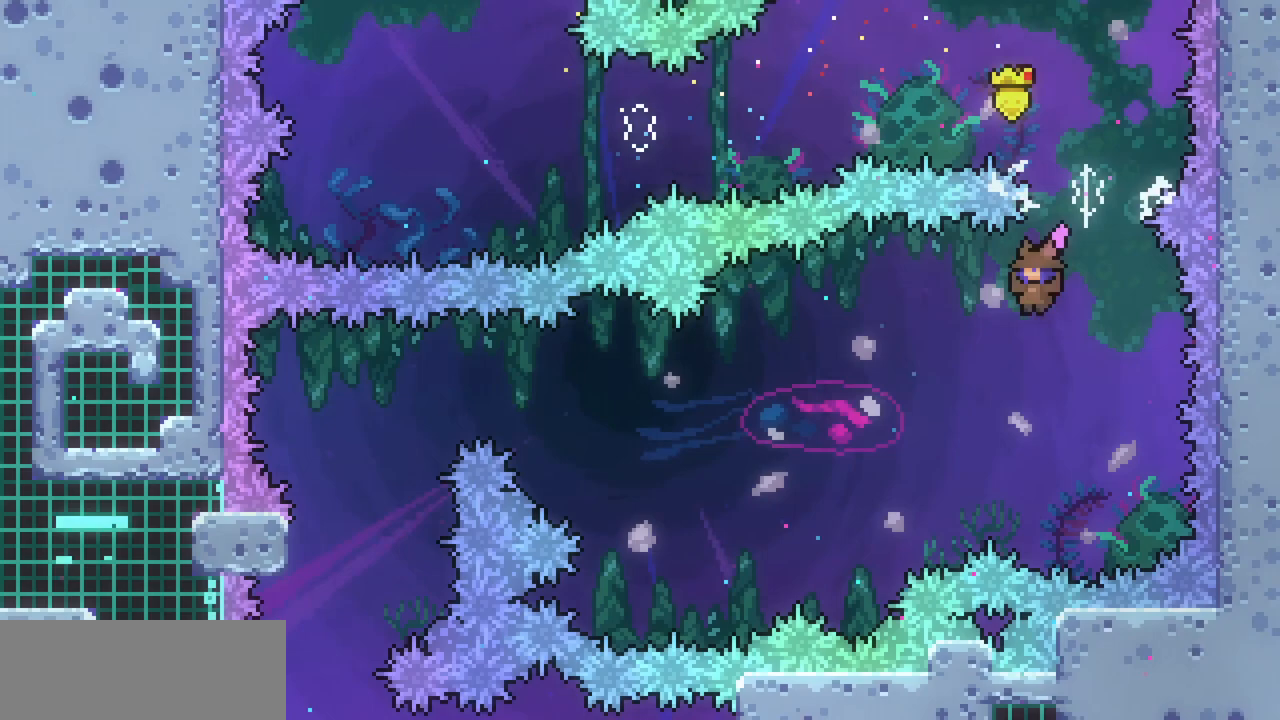
{"keys": ["left"], "events": [[133, "c", "down"], [300, "c", "up"]]}
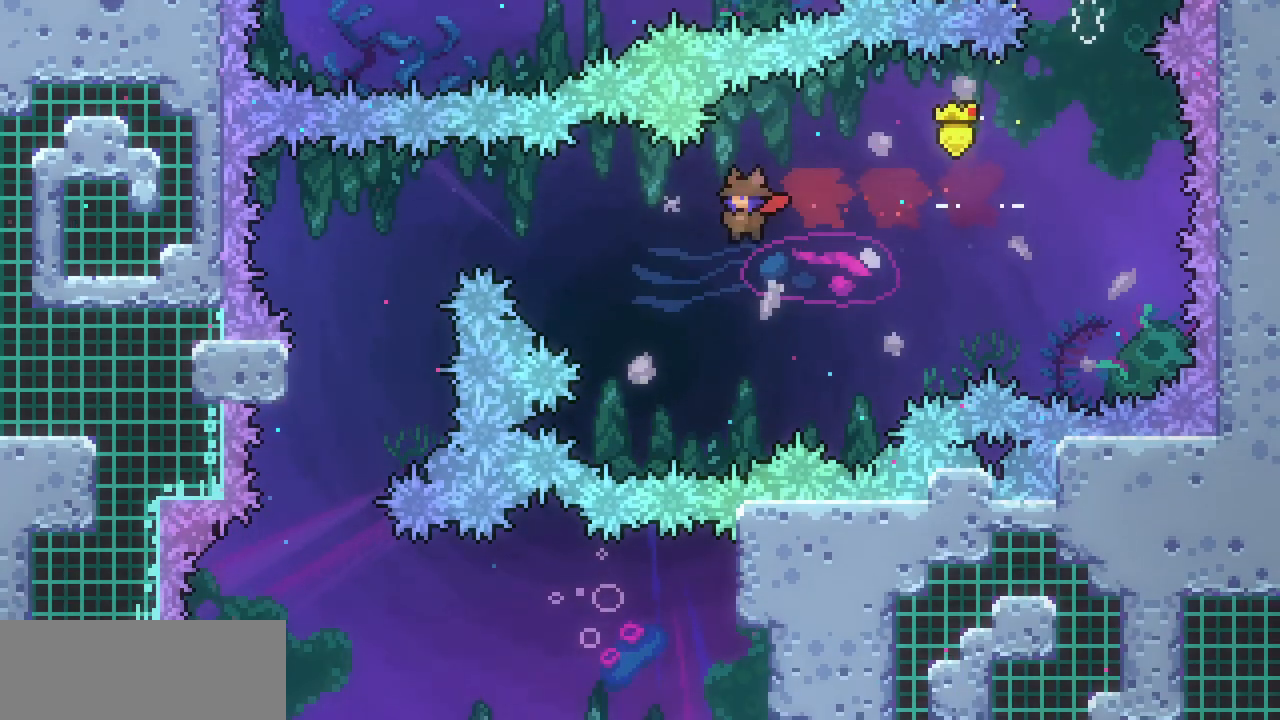
{"keys": ["left", "up"], "events": [[167, "up", "down"], [200, "c", "down"], [333, "c", "up"]]}
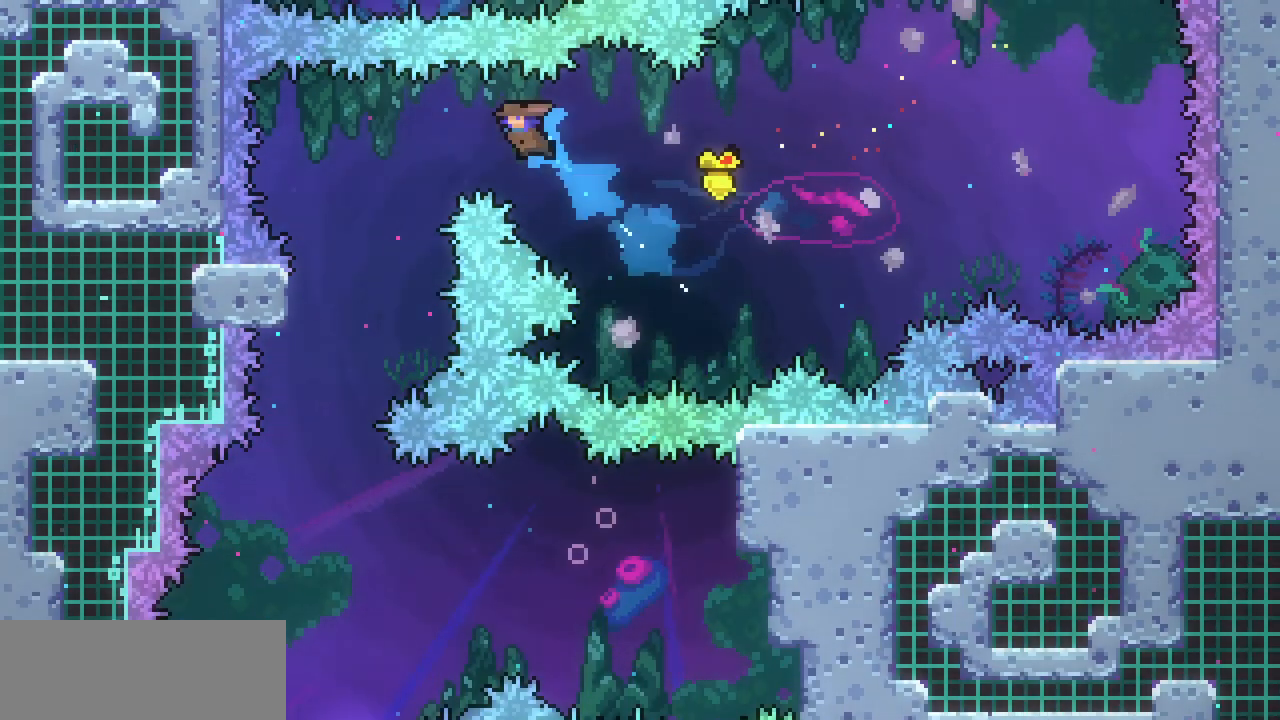
{"keys": ["down"], "events": [[67, "up", "up"], [367, "down", "down"], [500, "left", "up"]]}
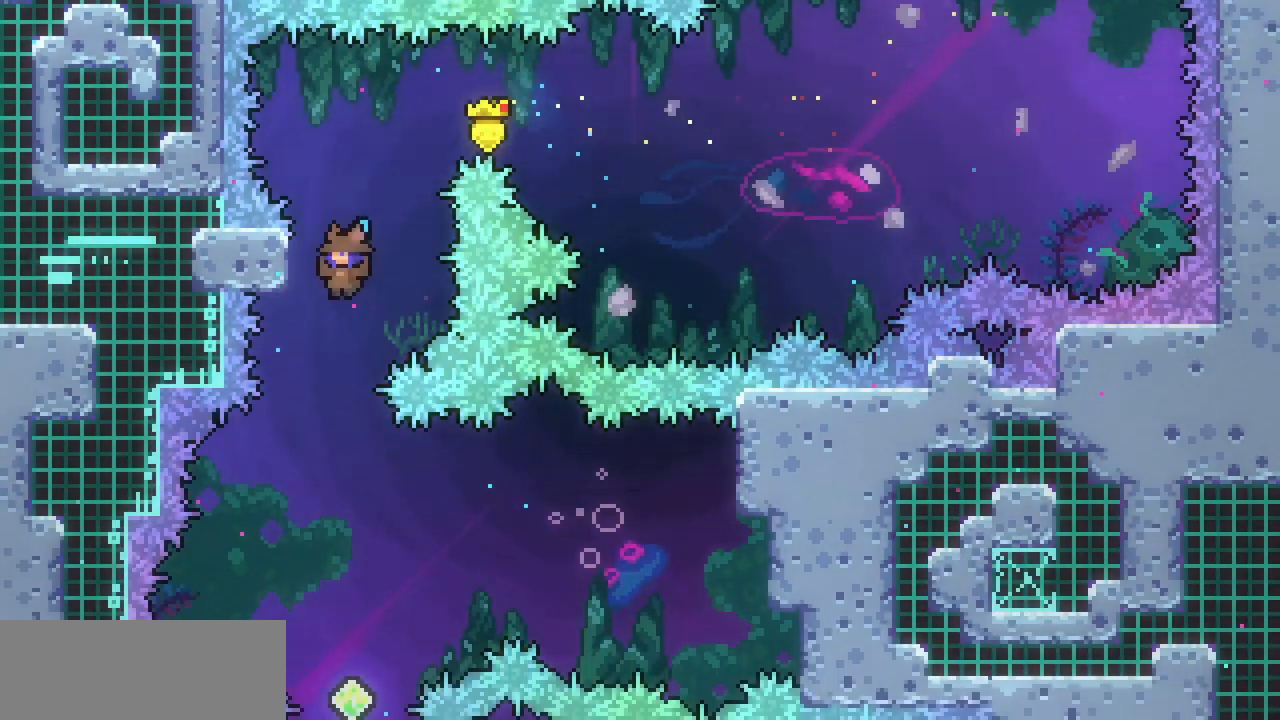
{"keys": ["down"], "events": [[233, "right", "down"], [367, "right", "up"]]}
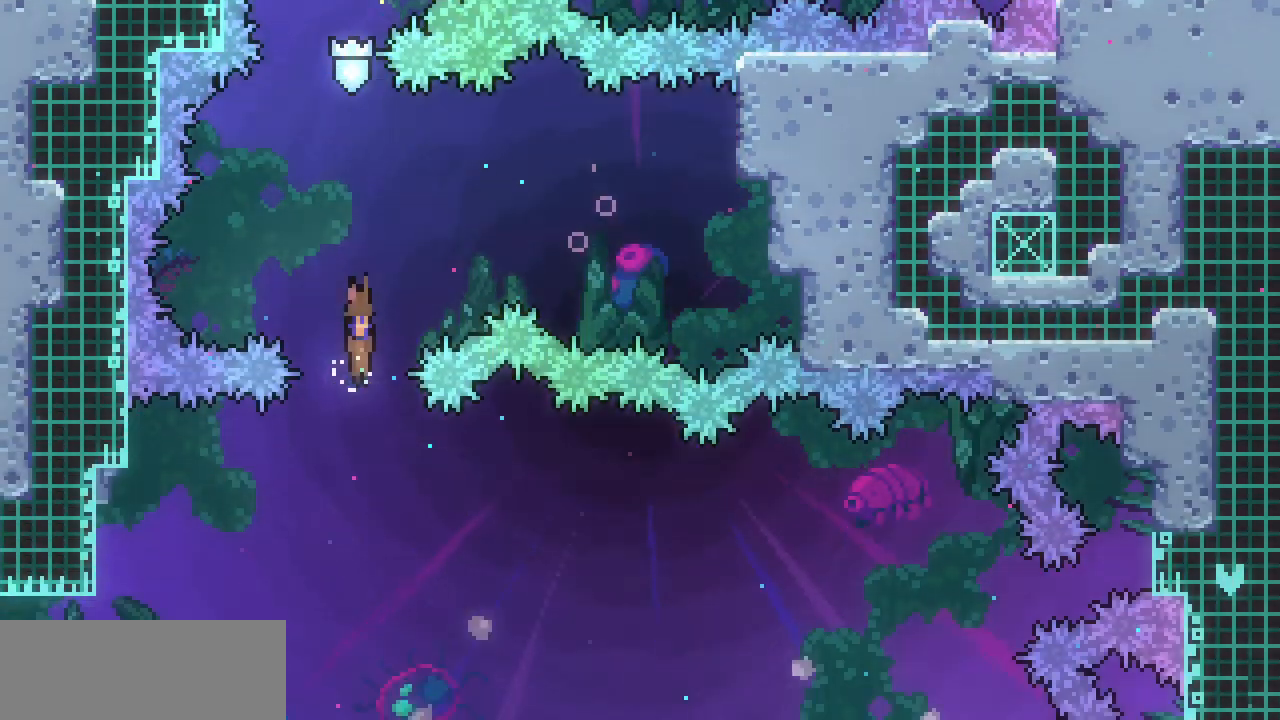
{"keys": ["left"], "events": [[100, "left", "down"], [167, "down", "up"], [300, "c", "down"], [433, "c", "up"]]}